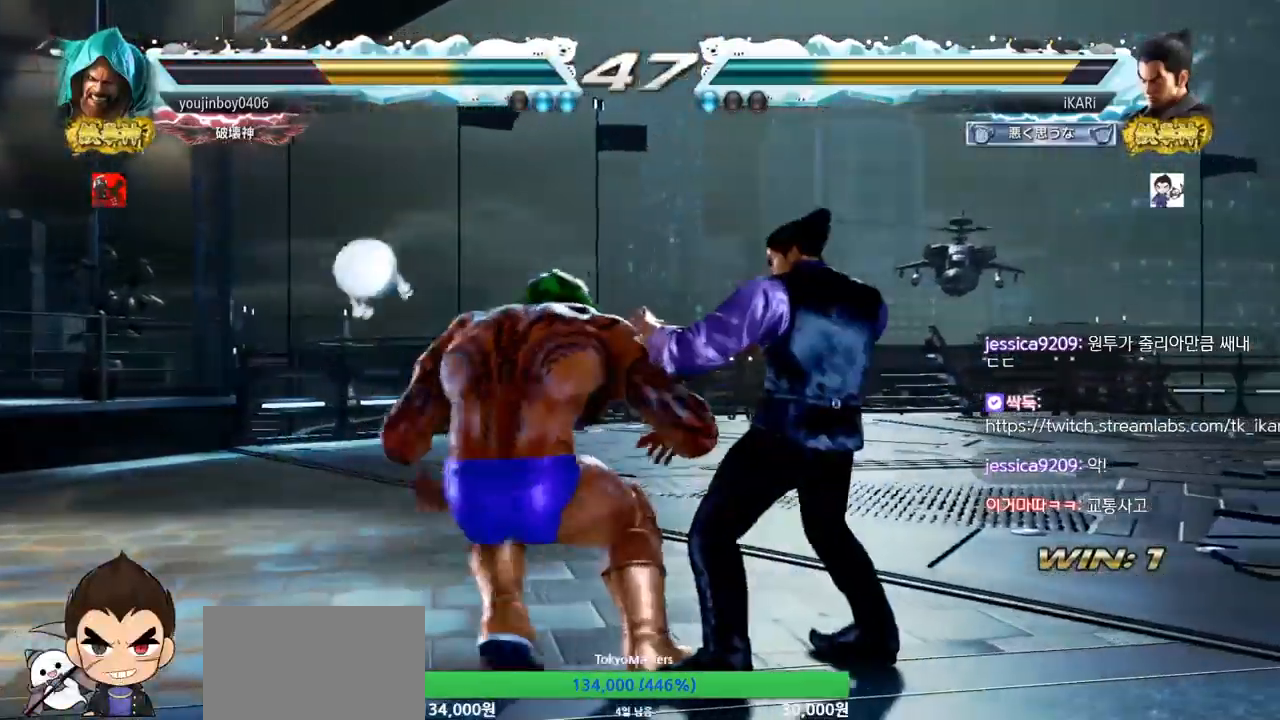
Gameplay with a controller (arcade stick); each line is a JSON object with the inputs held at the frame after it. "events" lists button and stick changes between this image and that frame as [ms after this image, input, new state], when the widget could be followed in between. Not read: L3 R3.
{"buttons": ["TRIANGLE"], "left_stick": "left", "events": [[66, "left_stick", "down-left"], [183, "left_stick", "center"], [233, "left_stick", "left"], [367, "CROSS", "down"], [450, "CROSS", "up"], [450, "TRIANGLE", "down"]]}
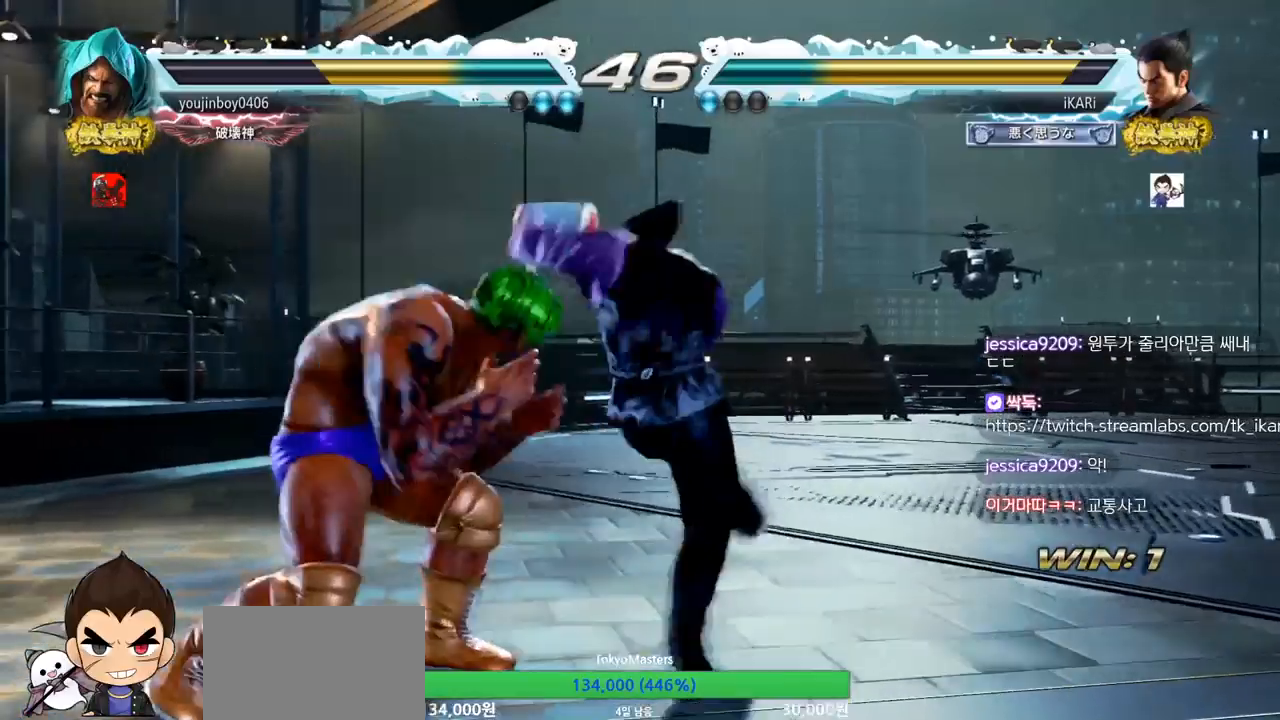
{"buttons": [], "left_stick": "center", "events": [[17, "TRIANGLE", "up"], [17, "left_stick", "center"], [100, "left_stick", "left"], [417, "left_stick", "center"]]}
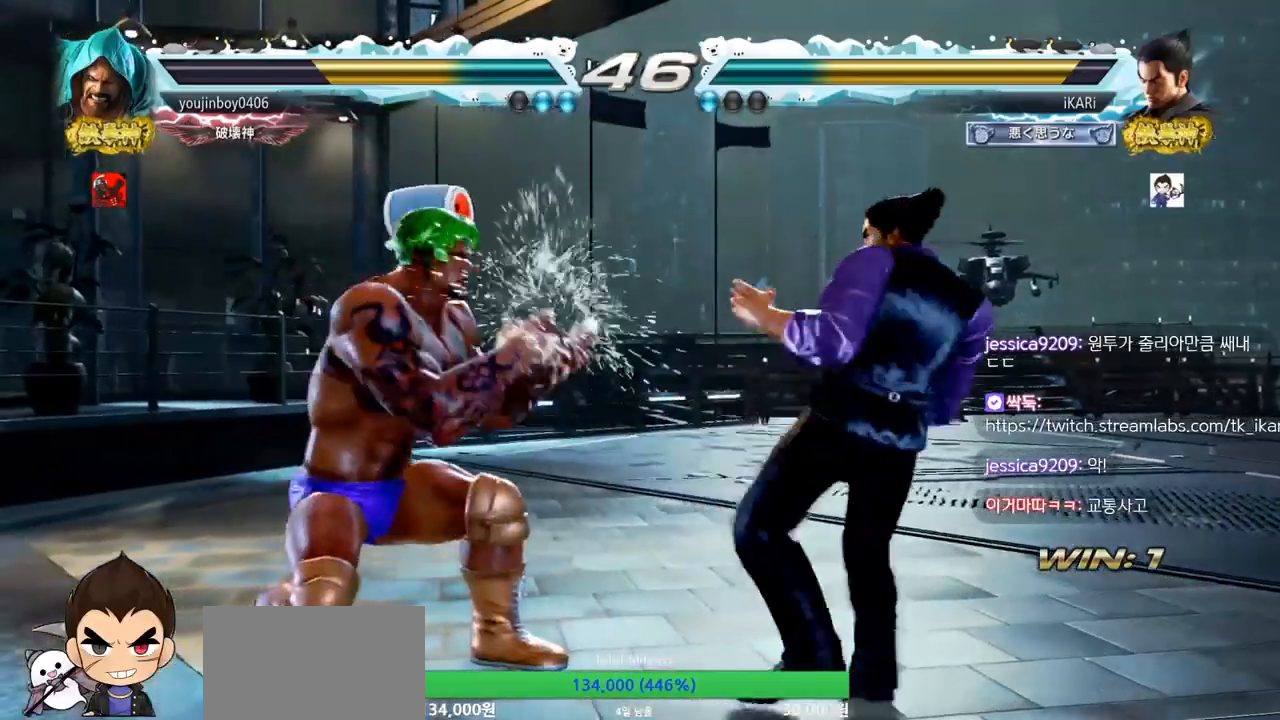
{"buttons": [], "left_stick": "center", "events": [[83, "left_stick", "up"], [150, "left_stick", "center"], [333, "SQUARE", "down"], [333, "TRIANGLE", "down"], [367, "SQUARE", "up"], [367, "TRIANGLE", "up"]]}
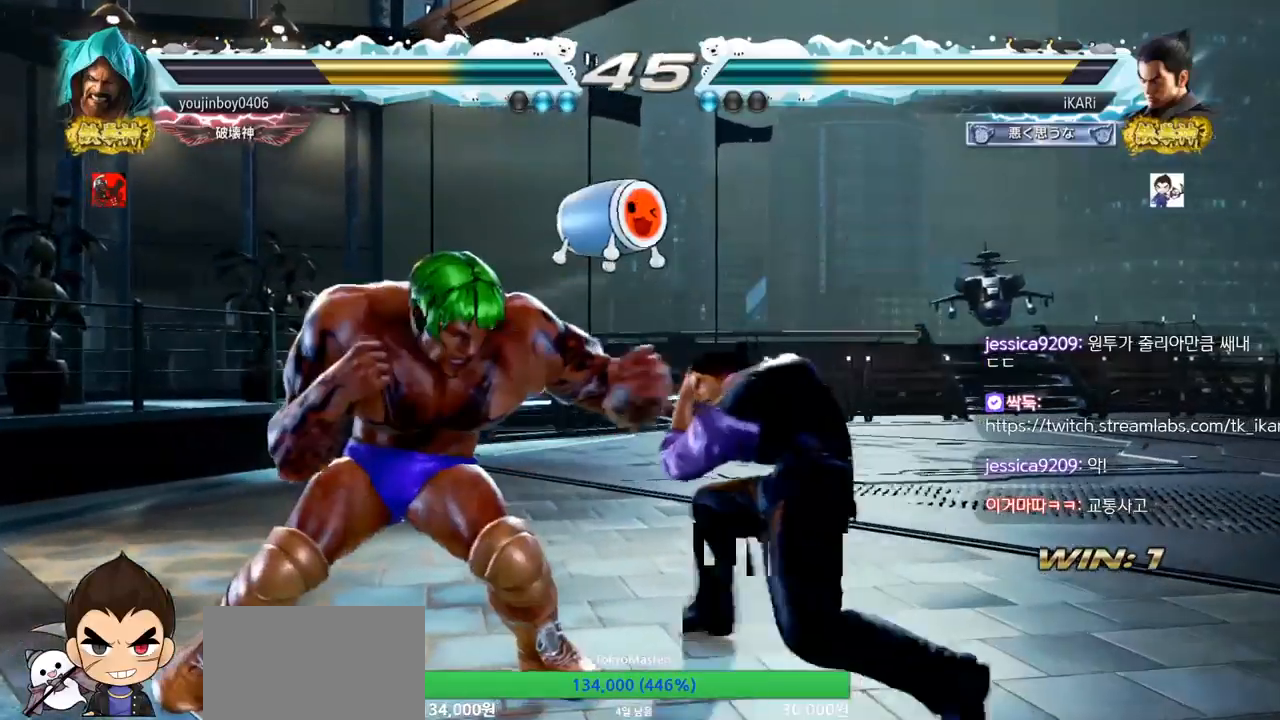
{"buttons": [], "left_stick": "down-right", "events": [[34, "SQUARE", "down"], [34, "TRIANGLE", "down"], [84, "SQUARE", "up"], [84, "TRIANGLE", "up"], [434, "left_stick", "down-right"]]}
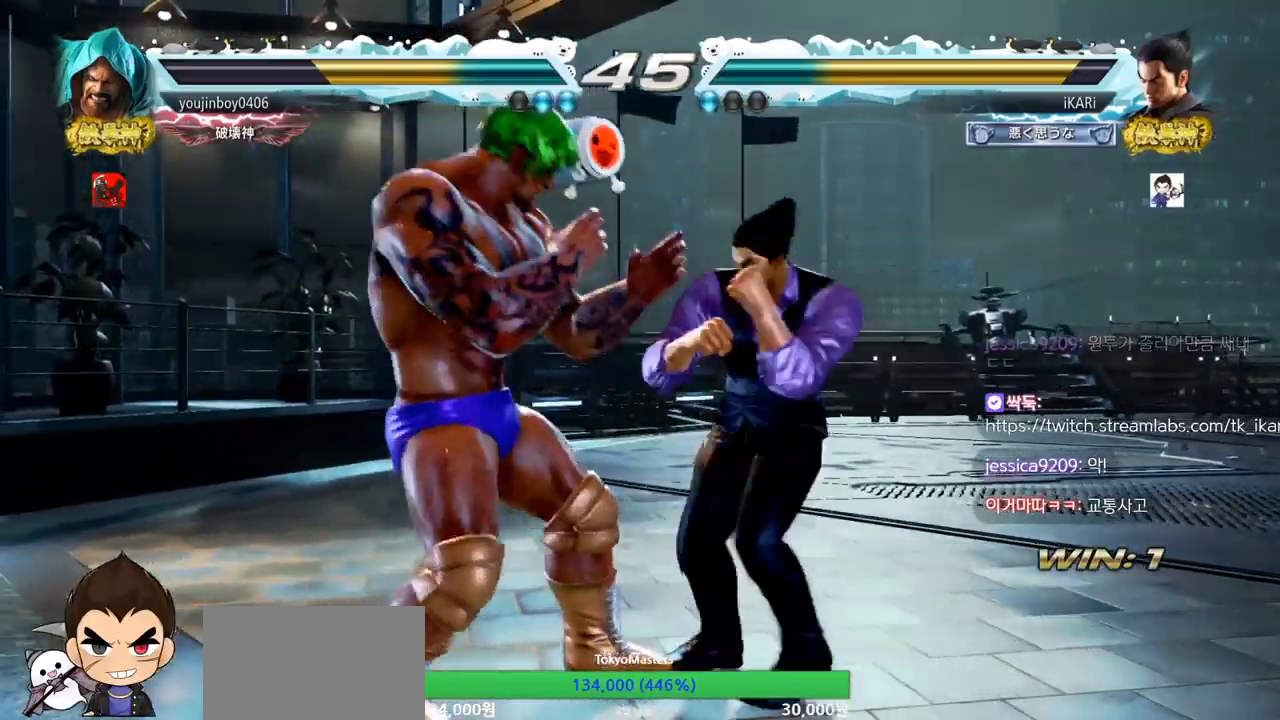
{"buttons": [], "left_stick": "center", "events": [[150, "left_stick", "down"], [467, "SQUARE", "down"], [467, "left_stick", "center"], [501, "SQUARE", "up"]]}
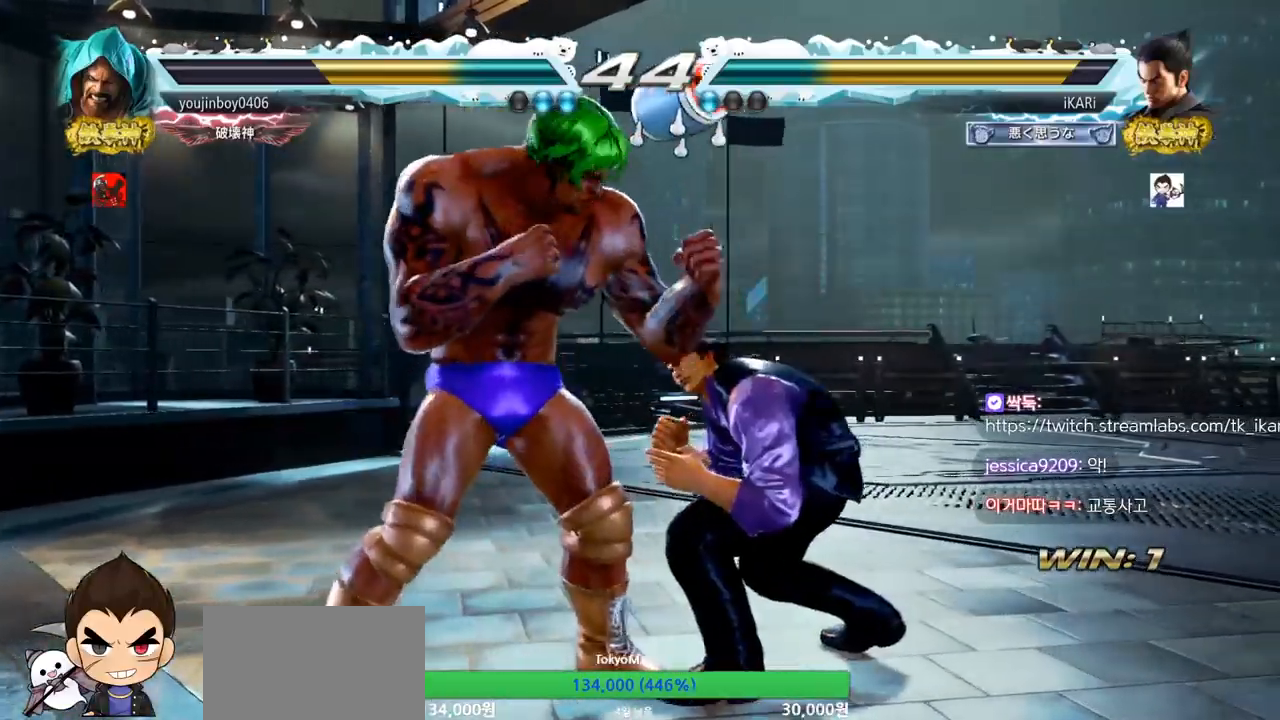
{"buttons": [], "left_stick": "center", "events": [[233, "left_stick", "left"], [383, "left_stick", "center"]]}
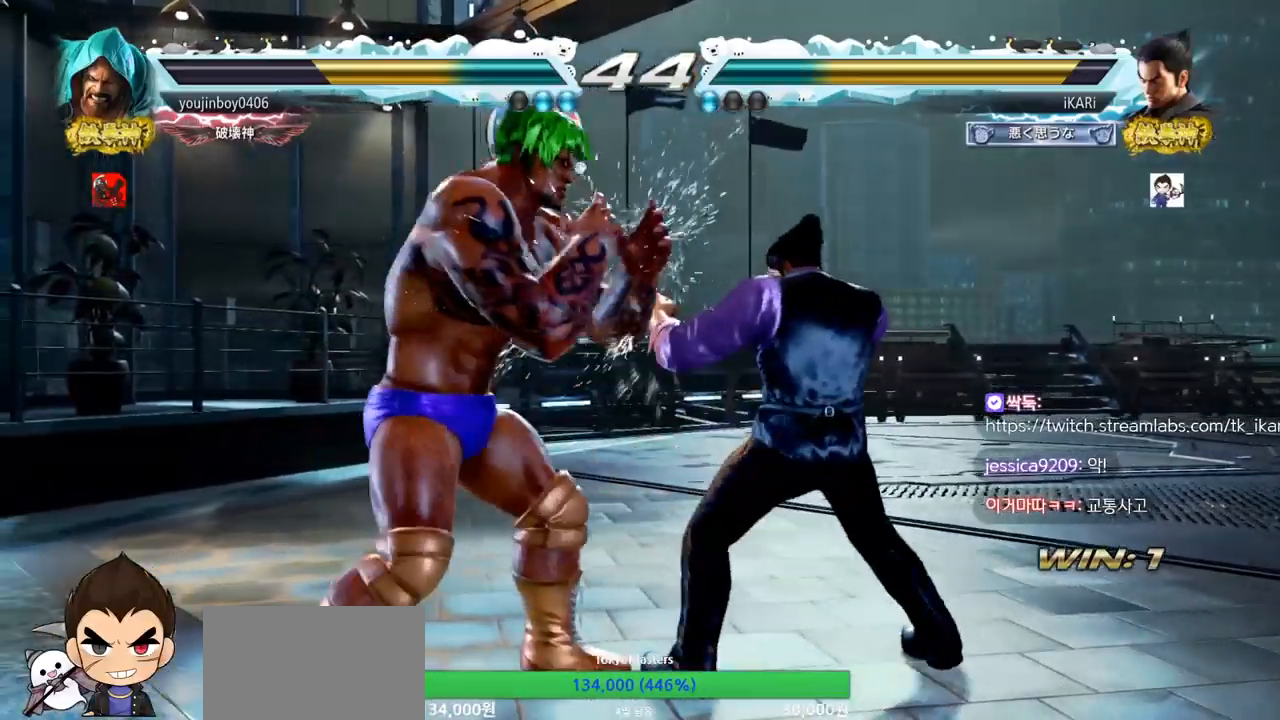
{"buttons": [], "left_stick": "right", "events": [[50, "left_stick", "right"], [100, "left_stick", "center"], [167, "left_stick", "right"]]}
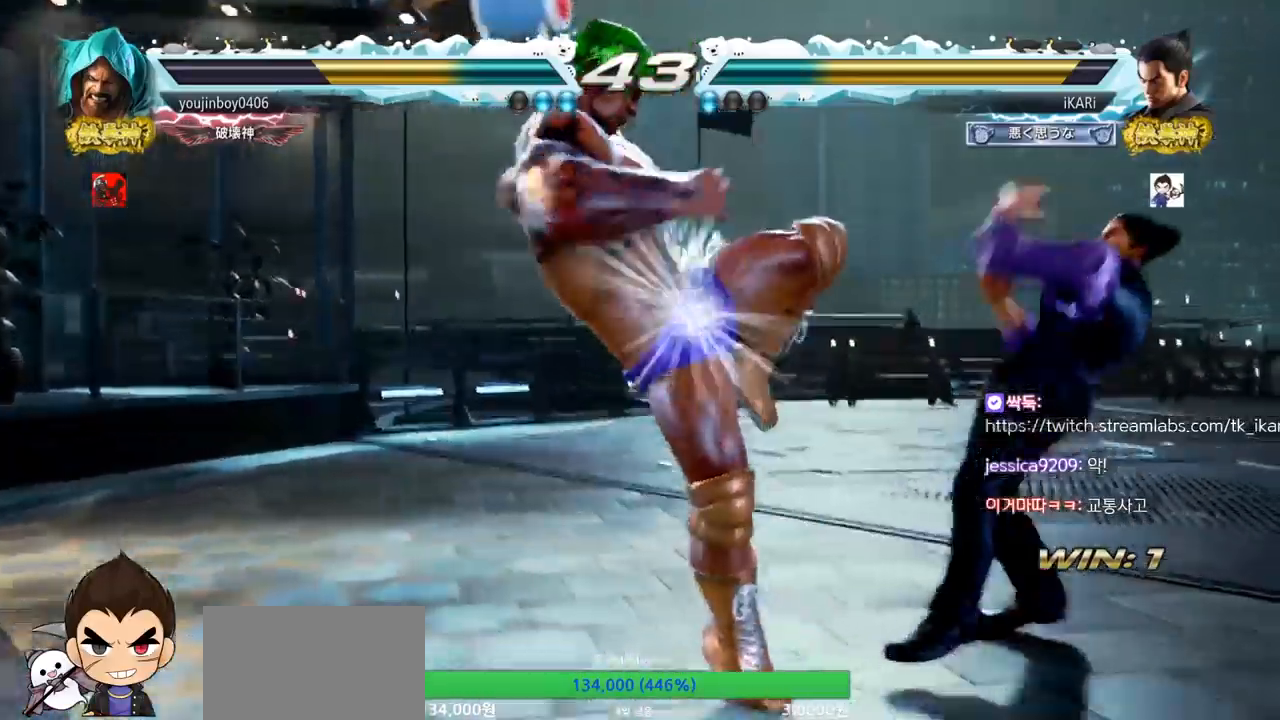
{"buttons": [], "left_stick": "right", "events": [[133, "left_stick", "center"], [233, "left_stick", "up"], [317, "left_stick", "center"], [500, "left_stick", "right"]]}
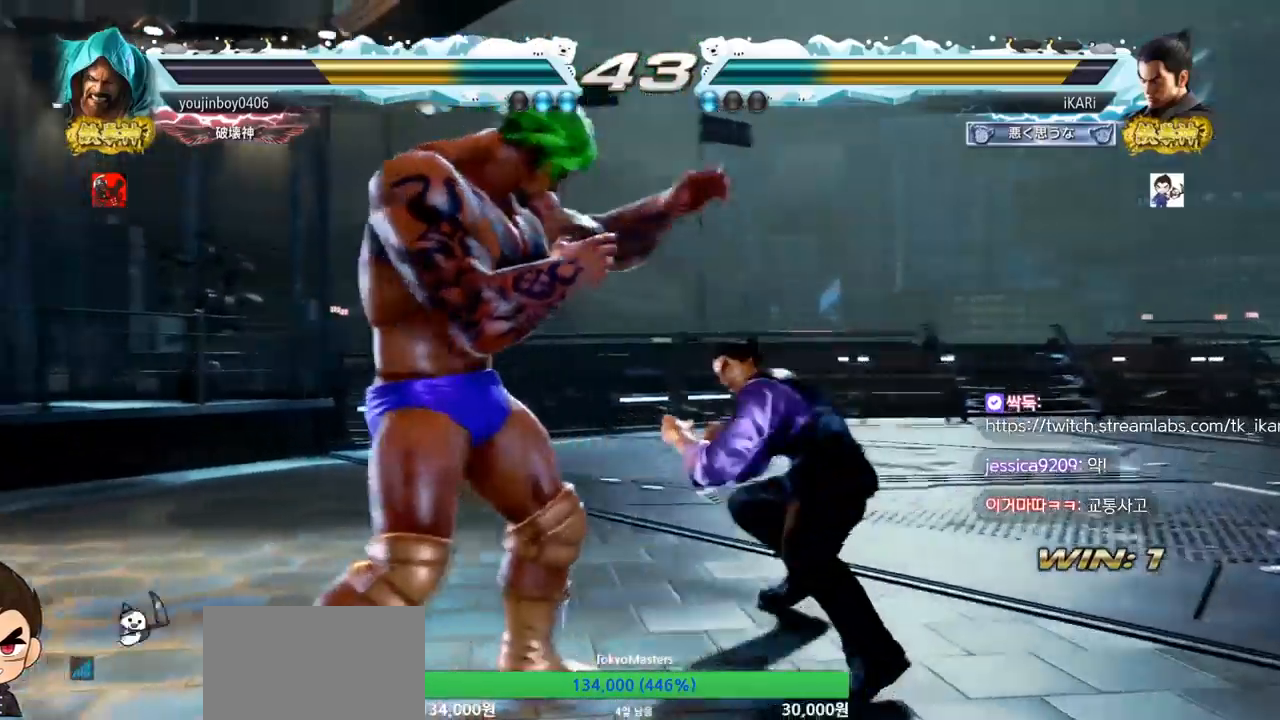
{"buttons": [], "left_stick": "center", "events": [[267, "left_stick", "center"], [434, "left_stick", "right"], [484, "left_stick", "center"]]}
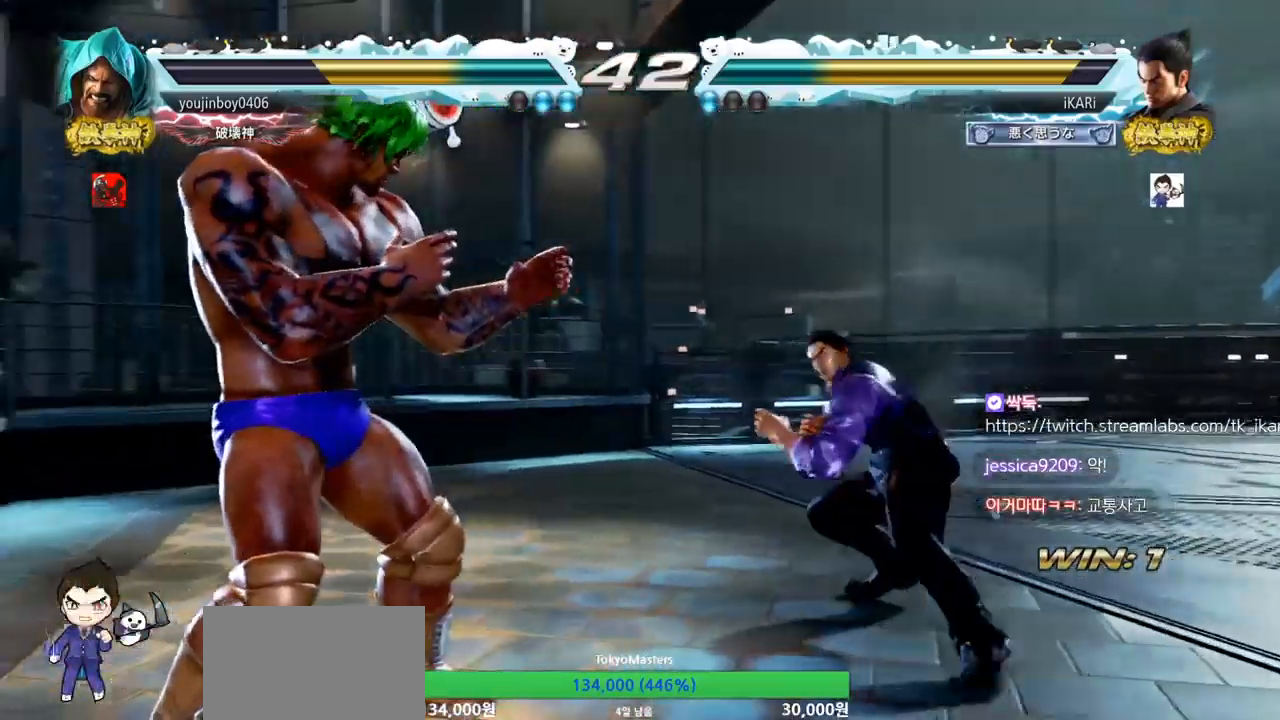
{"buttons": [], "left_stick": "center", "events": [[33, "left_stick", "right"], [133, "left_stick", "center"], [250, "left_stick", "down-left"], [266, "CROSS", "down"], [317, "CROSS", "up"], [400, "TRIANGLE", "down"], [450, "TRIANGLE", "up"], [467, "left_stick", "center"]]}
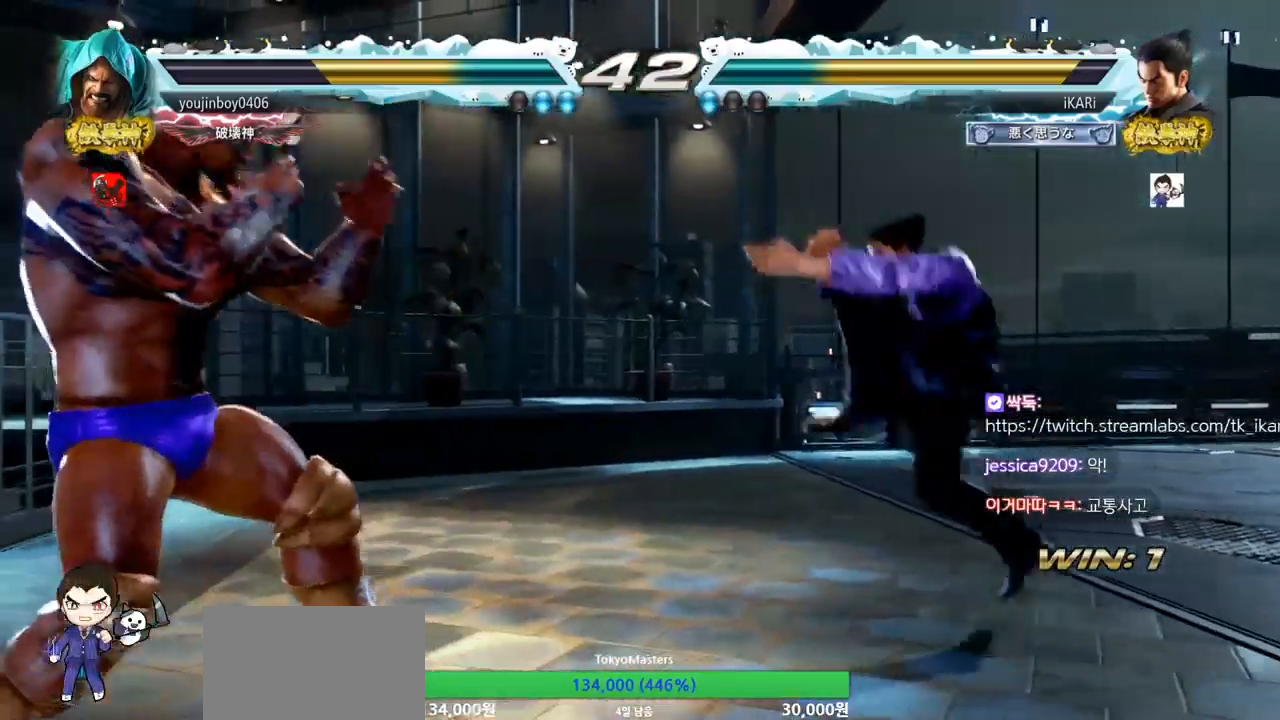
{"buttons": [], "left_stick": "center", "events": [[33, "TRIANGLE", "down"], [117, "TRIANGLE", "up"]]}
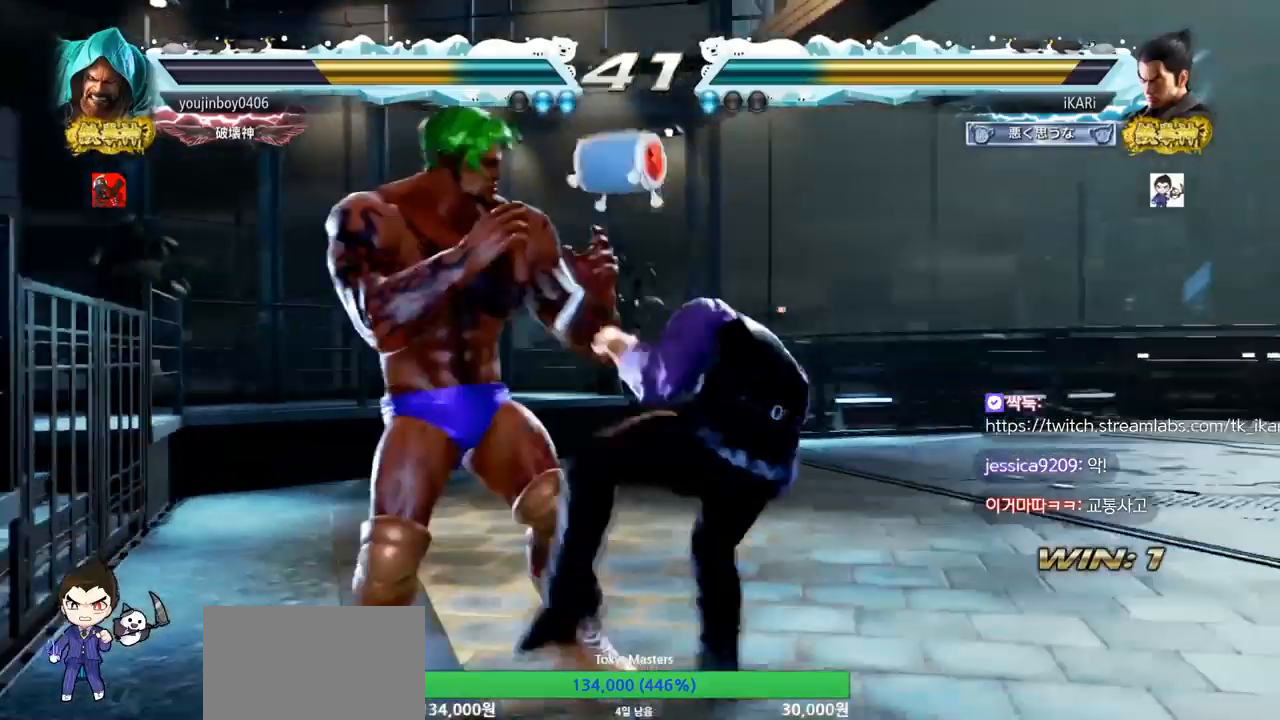
{"buttons": [], "left_stick": "right", "events": [[16, "left_stick", "right"]]}
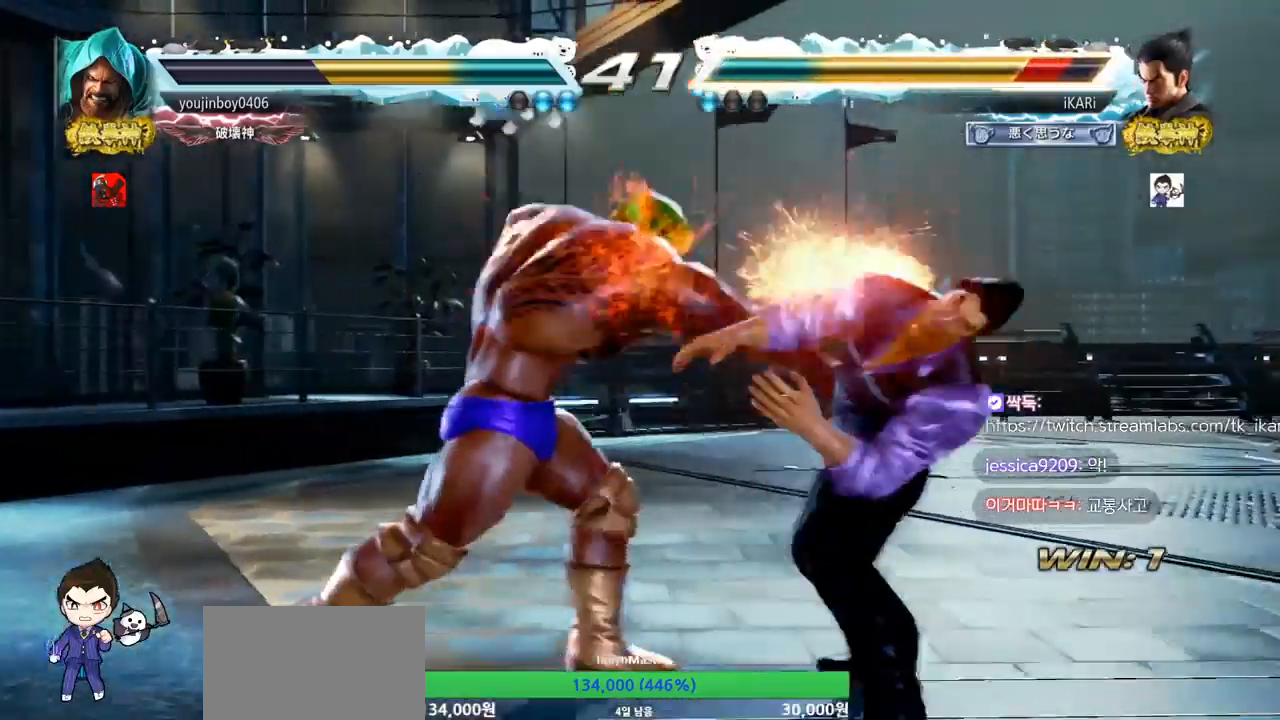
{"buttons": [], "left_stick": "right", "events": [[150, "left_stick", "center"], [300, "left_stick", "right"], [350, "left_stick", "center"], [417, "left_stick", "right"]]}
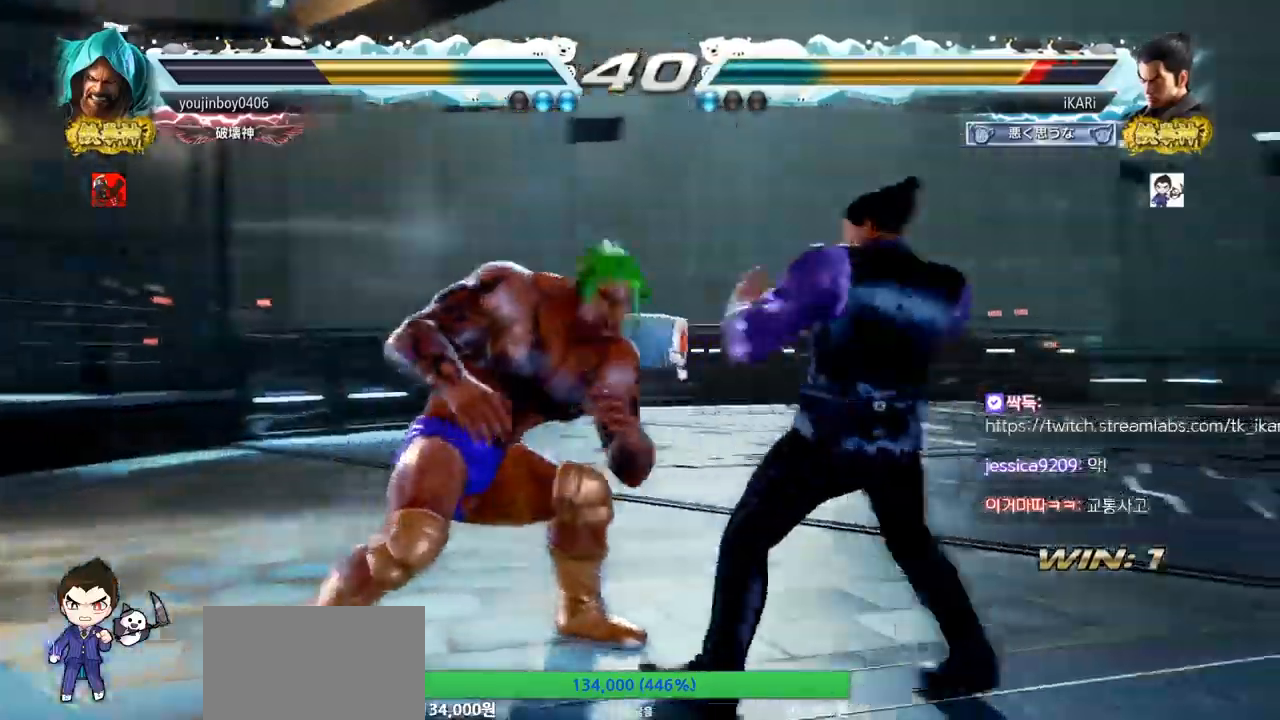
{"buttons": [], "left_stick": "center", "events": [[433, "left_stick", "center"]]}
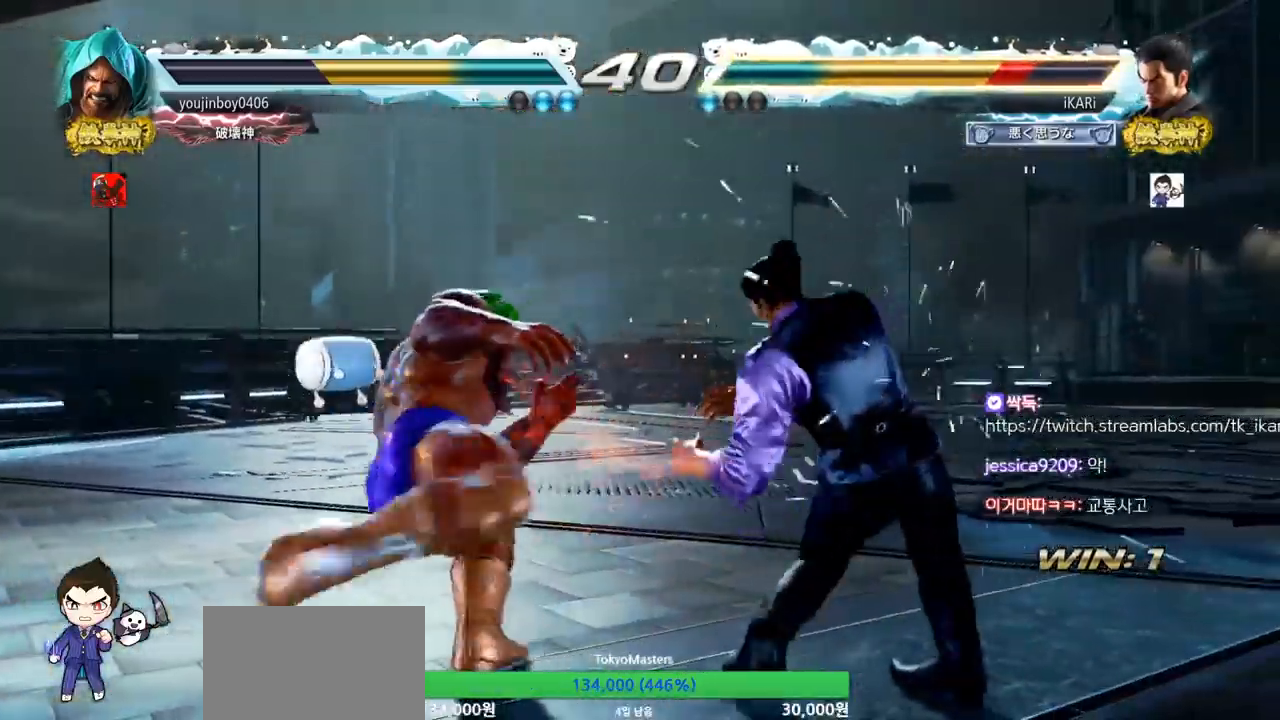
{"buttons": [], "left_stick": "center", "events": []}
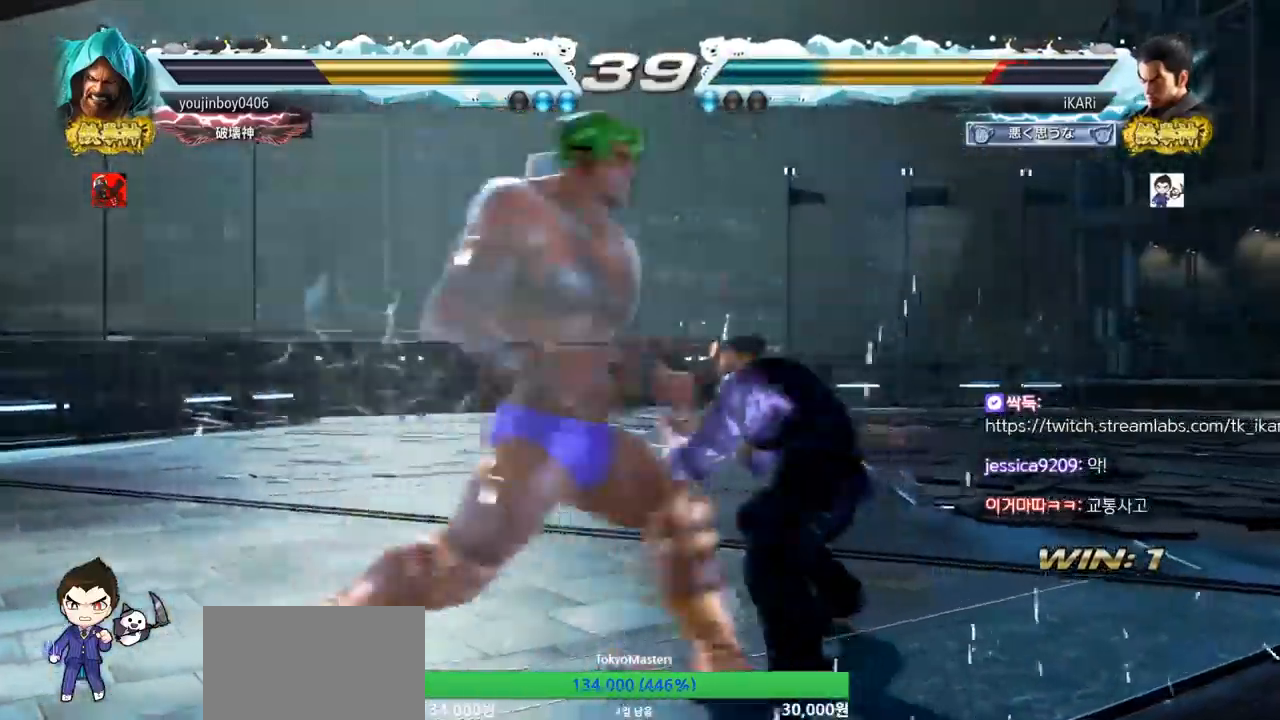
{"buttons": [], "left_stick": "center", "events": [[66, "left_stick", "right"], [300, "left_stick", "center"]]}
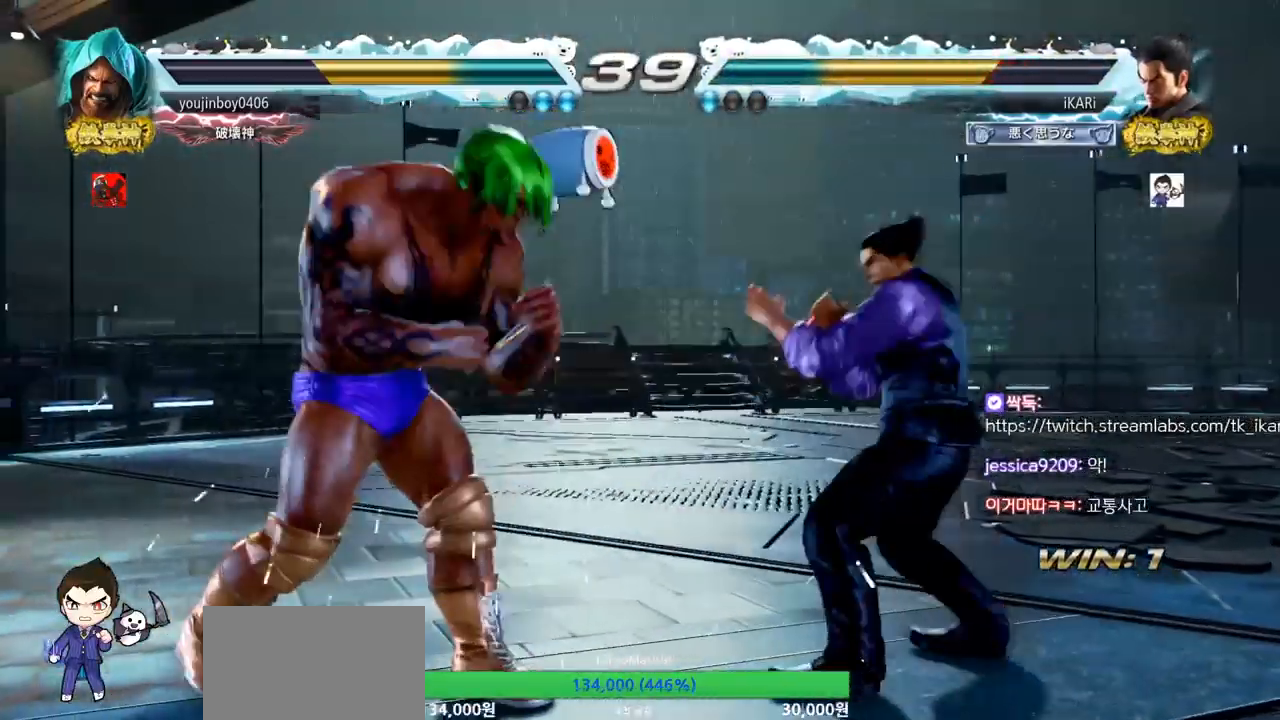
{"buttons": [], "left_stick": "center", "events": [[67, "CROSS", "down"], [133, "CROSS", "up"], [150, "TRIANGLE", "down"], [234, "TRIANGLE", "up"], [250, "TRIANGLE", "down"], [317, "TRIANGLE", "up"], [367, "TRIANGLE", "down"], [400, "TRIANGLE", "up"]]}
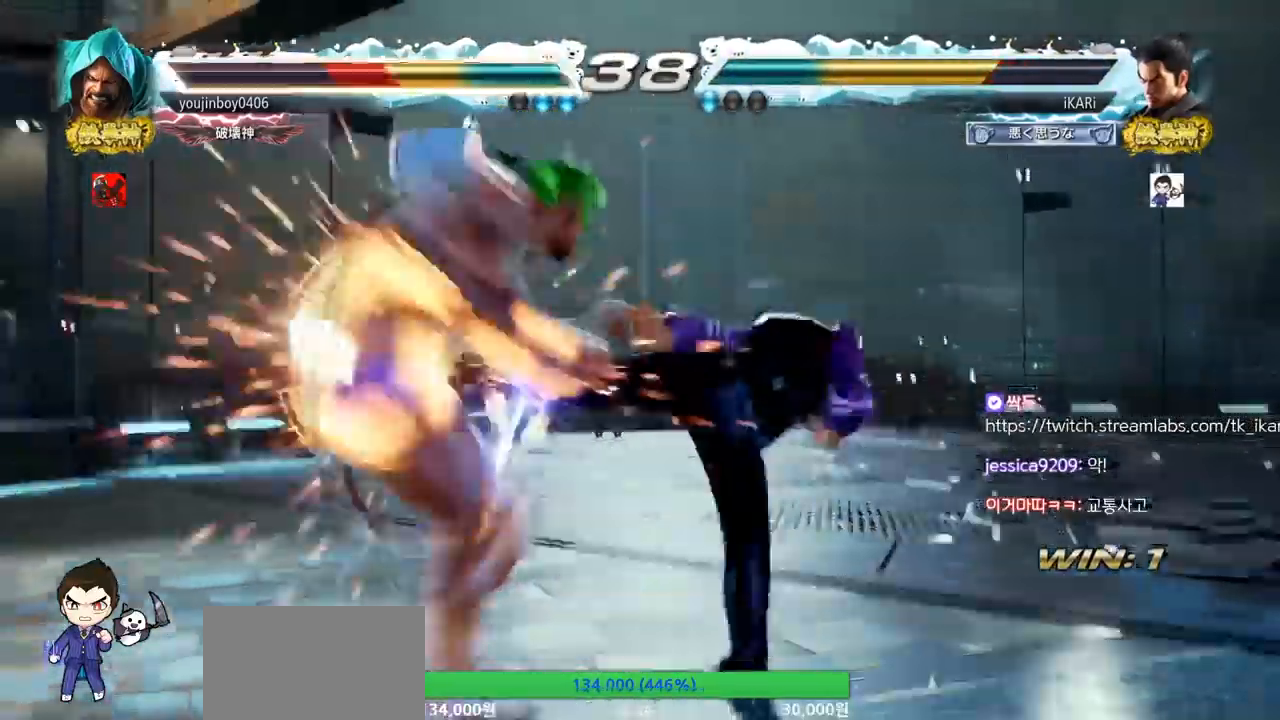
{"buttons": [], "left_stick": "center", "events": []}